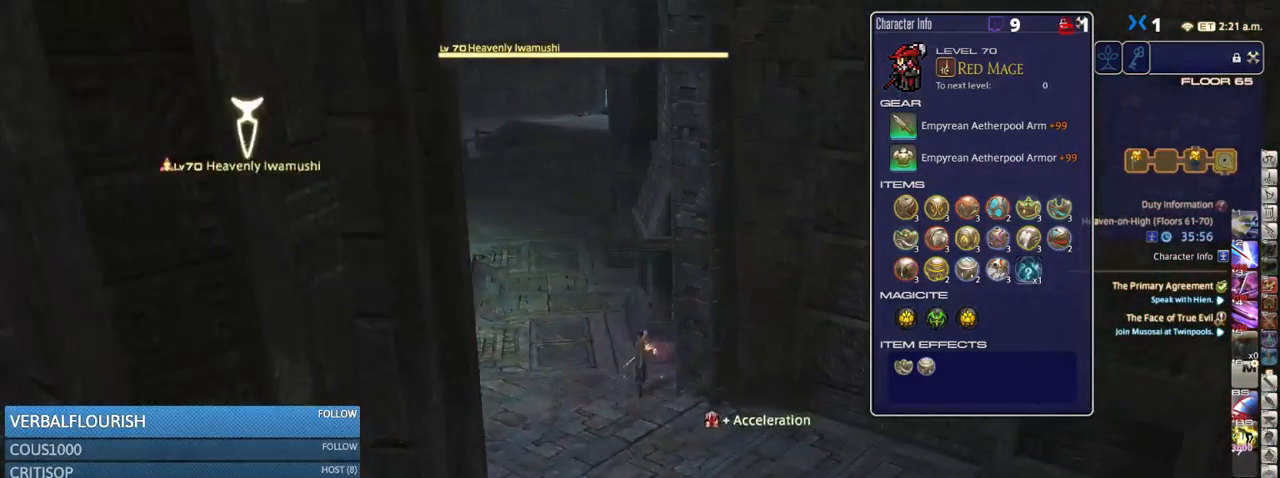
Gameplay with keyboard; each line is a JSON object with the keys held at the frame after it. "events" lists presses ("down") and releases ("up") of ".", "/", "0", "1", "2", "3", "4", "5", "6", "7", "8", "9", "a", "alt_l", "alt_r", "b", "backslash", "backspace", "c", "caps_lock", "comma", "ctrl_l", "ctrl_r", "d", "down", "e", "equals", "escape", "f", "f1", "f10", "f11", "f12", "f2", "f3", "f4", "f5", "f6", "f7", "f8", "f9", "g", "h", "i", "j", "k", "l", "lbracket", "left", "m", "minus", "n", "o", "p", "q", "quote", "r", "rbracket", "return", "right", "s", "semicolon", "shift_l", "shift_r", "space", "super_l", "super_r", "t", "tab", "tilde", "u", "up", "v", "w", "x", "y" and "z" between this image and that frame as [ms after this image, input, new state], when the widget could be followed in between. No other keys are recorded. Mouse input is not recorded.
{"keys": ["d"], "events": [[66, "w", "up"], [133, "p", "down"], [183, "d", "down"], [183, "s", "down"], [233, "d", "up"], [300, "a", "down"], [300, "p", "up"], [450, "a", "up"], [450, "p", "down"], [483, "d", "down"], [483, "p", "up"], [483, "s", "up"]]}
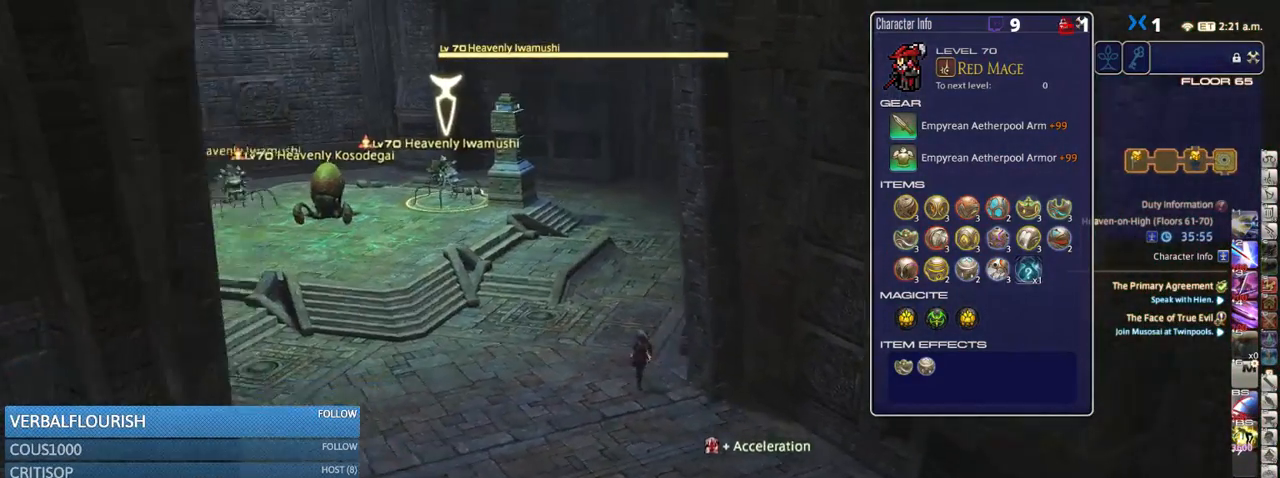
{"keys": ["w"], "events": [[33, "rbracket", "down"], [66, "w", "down"], [116, "d", "up"], [200, "a", "down"], [233, "rbracket", "up"], [316, "a", "up"]]}
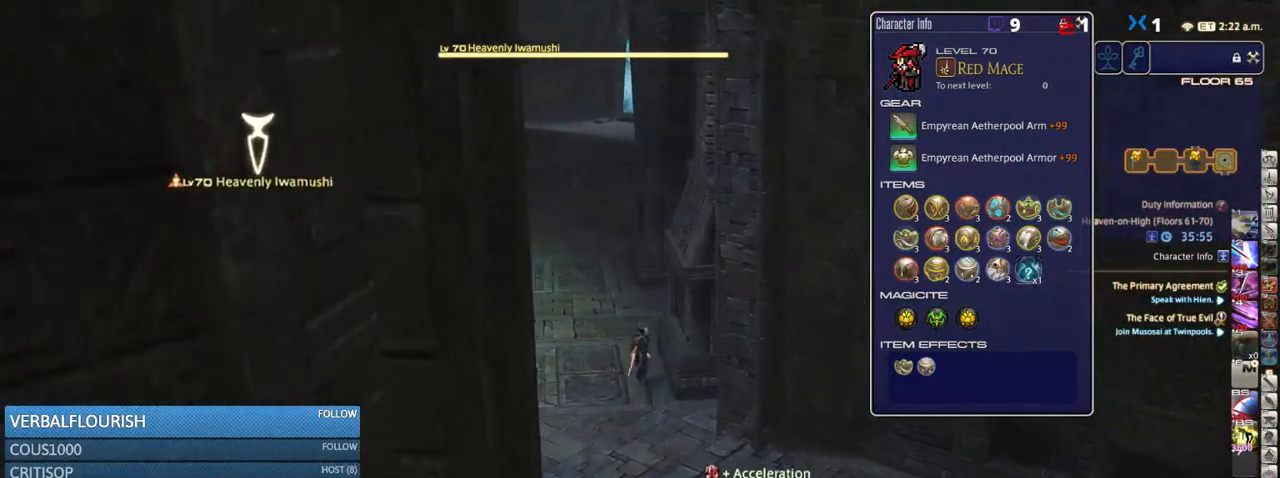
{"keys": ["w"], "events": [[166, "lbracket", "down"], [216, "lbracket", "up"]]}
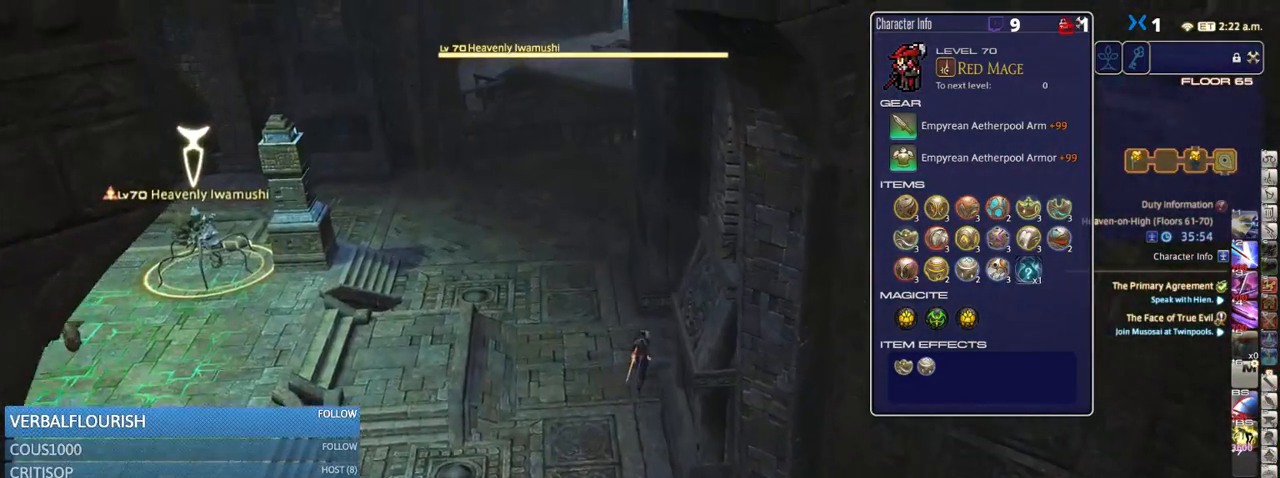
{"keys": ["rbracket", "w"], "events": [[201, "a", "down"], [284, "a", "up"], [434, "rbracket", "down"]]}
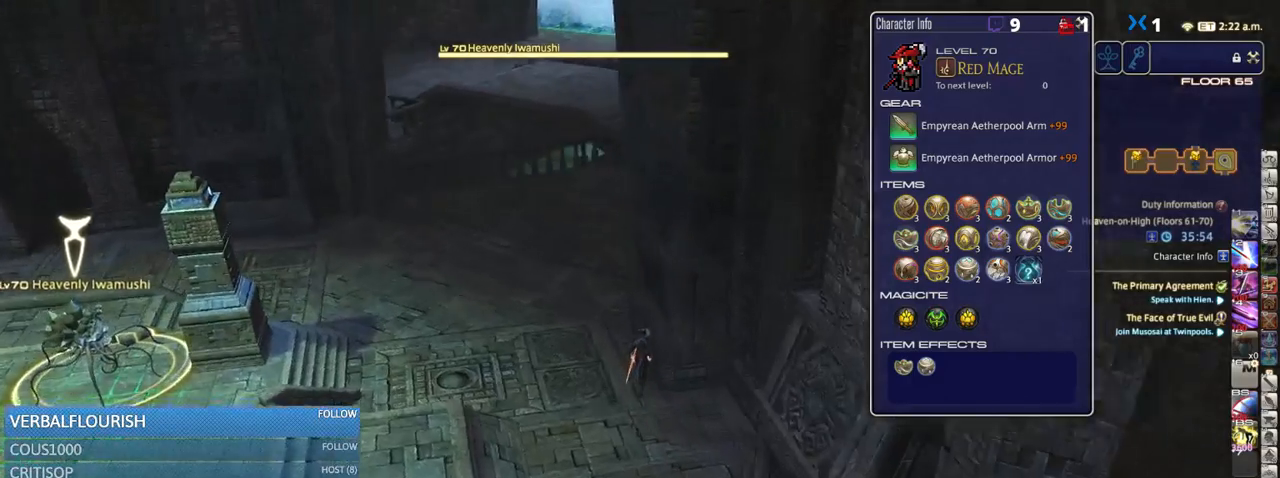
{"keys": ["rbracket", "w"], "events": [[16, "rbracket", "up"], [450, "rbracket", "down"]]}
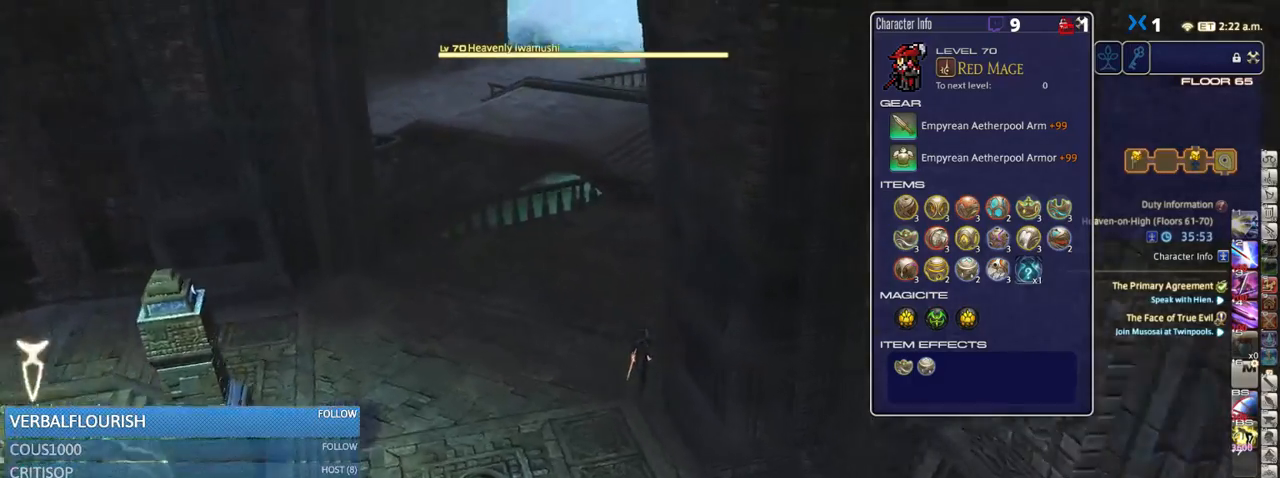
{"keys": ["minus", "w"], "events": [[133, "a", "down"], [133, "rbracket", "up"], [233, "rbracket", "down"], [350, "rbracket", "up"], [466, "a", "up"], [466, "minus", "down"]]}
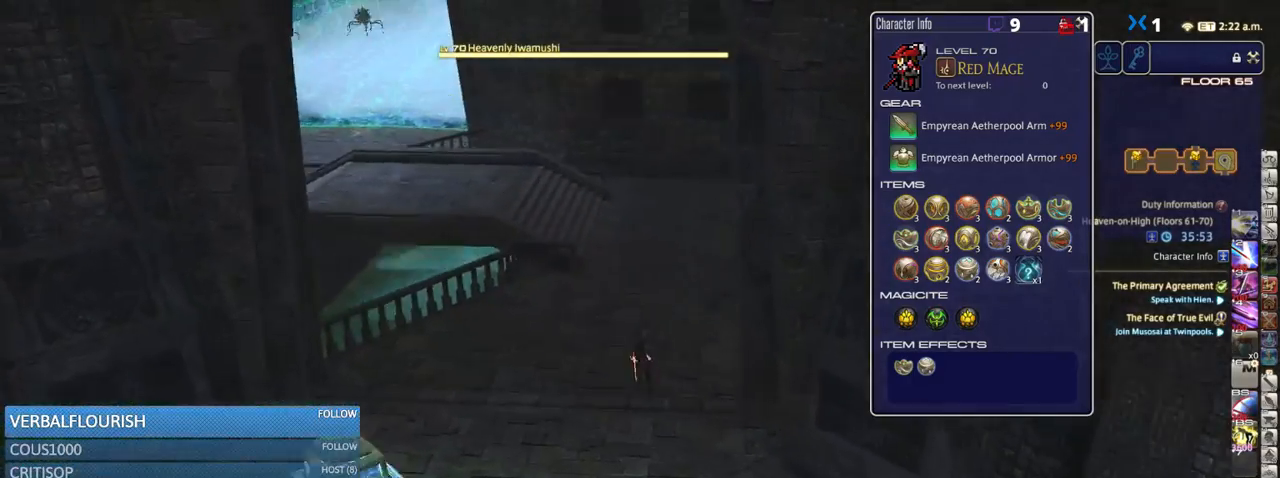
{"keys": ["w"], "events": [[50, "minus", "up"]]}
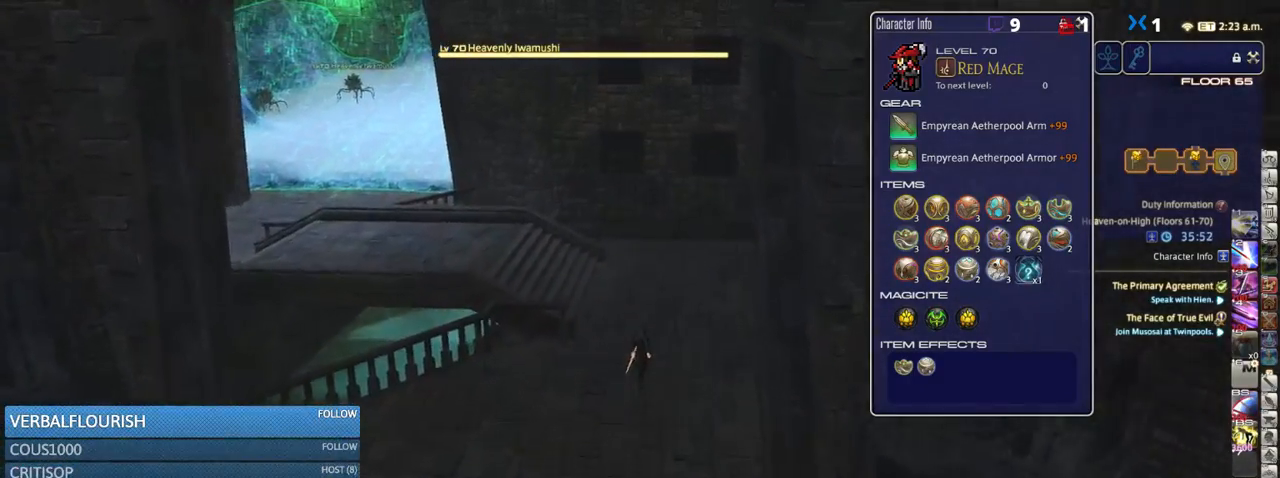
{"keys": ["a", "w"], "events": [[400, "a", "down"]]}
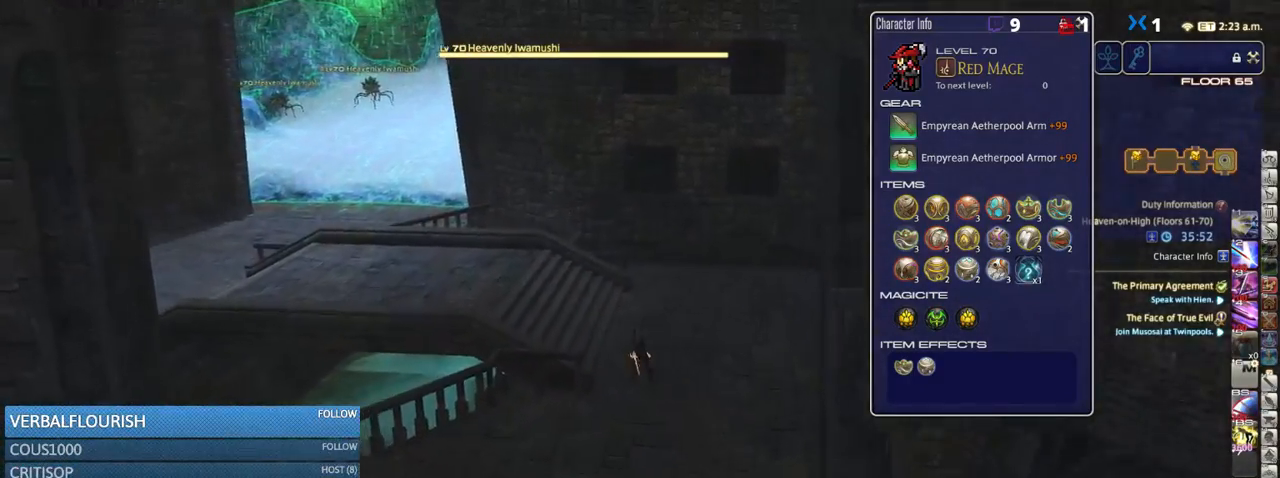
{"keys": ["a", "w"], "events": [[33, "a", "up"], [150, "a", "down"], [266, "p", "down"], [433, "p", "up"]]}
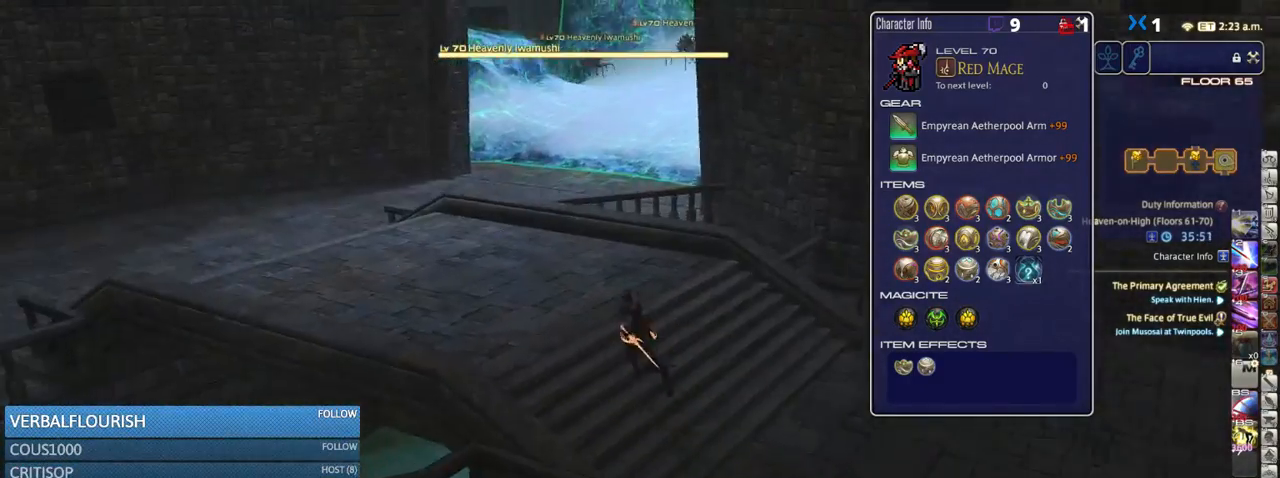
{"keys": ["a", "rbracket", "w"], "events": [[366, "rbracket", "down"]]}
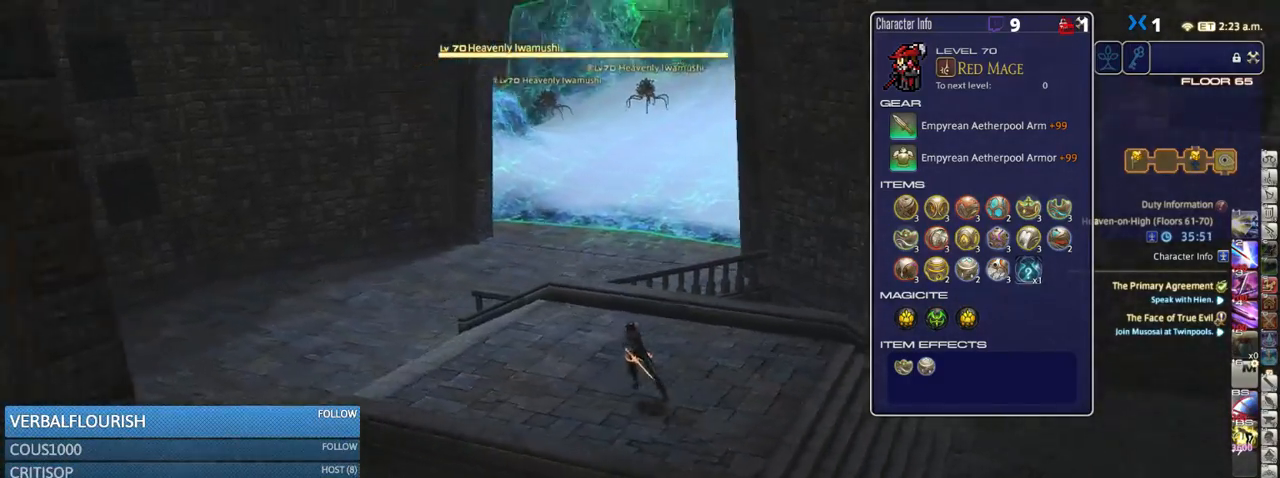
{"keys": ["a", "w"], "events": [[50, "rbracket", "up"]]}
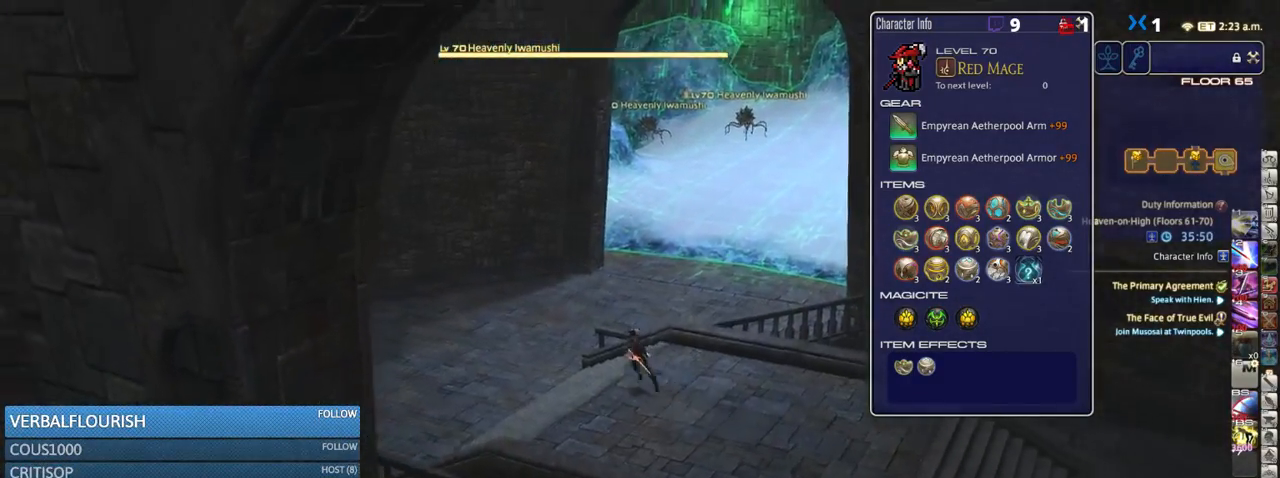
{"keys": ["a", "rbracket", "w"], "events": [[266, "rbracket", "down"]]}
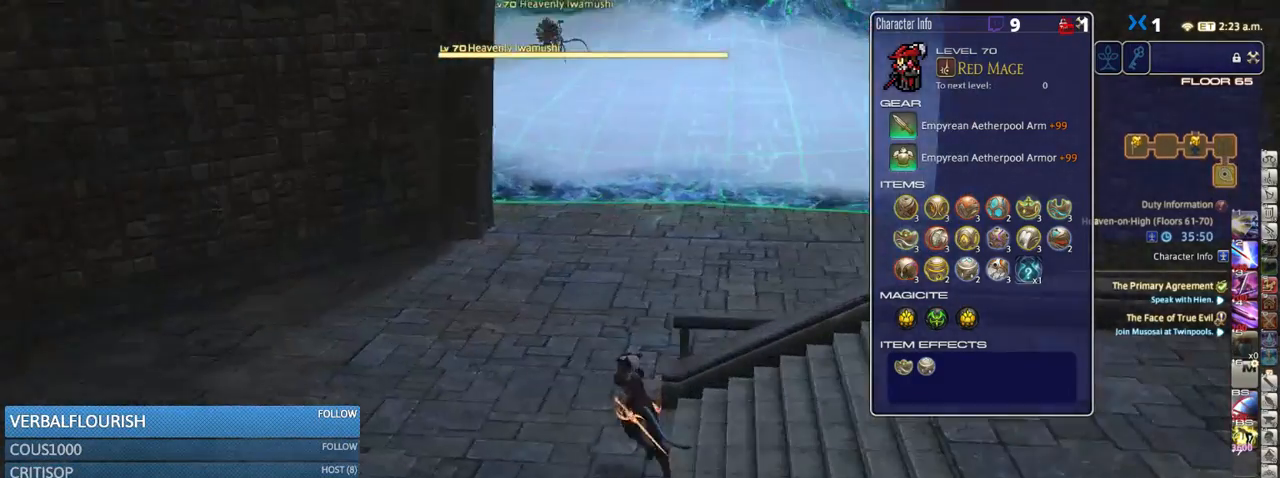
{"keys": ["w"], "events": [[116, "rbracket", "up"], [266, "rbracket", "down"], [300, "a", "up"], [400, "rbracket", "up"]]}
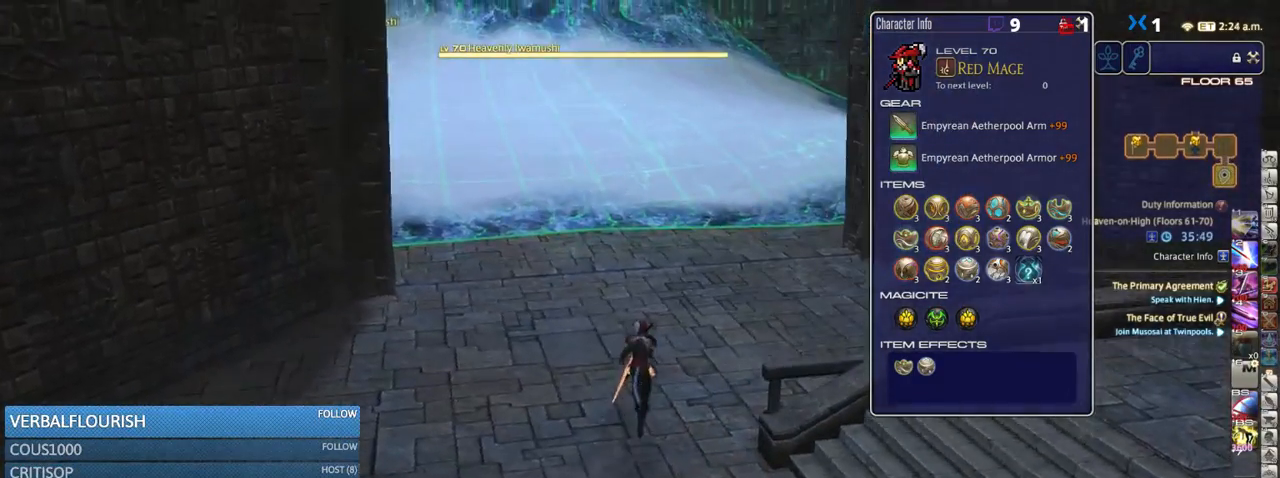
{"keys": ["w"], "events": []}
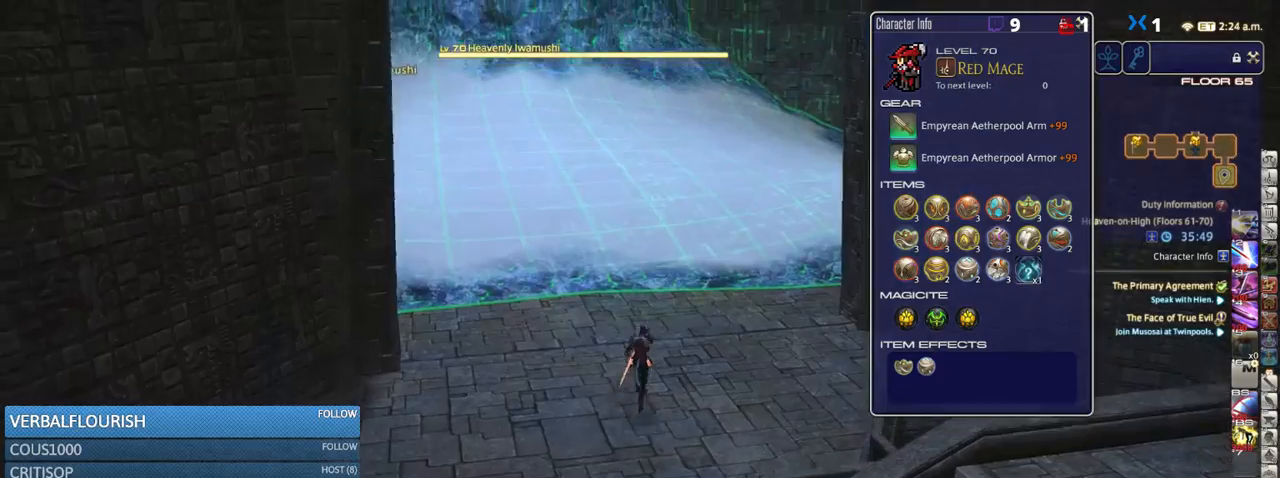
{"keys": ["d"], "events": [[150, "p", "down"], [300, "p", "up"], [350, "p", "down"], [450, "d", "down"], [500, "p", "up"], [500, "w", "up"]]}
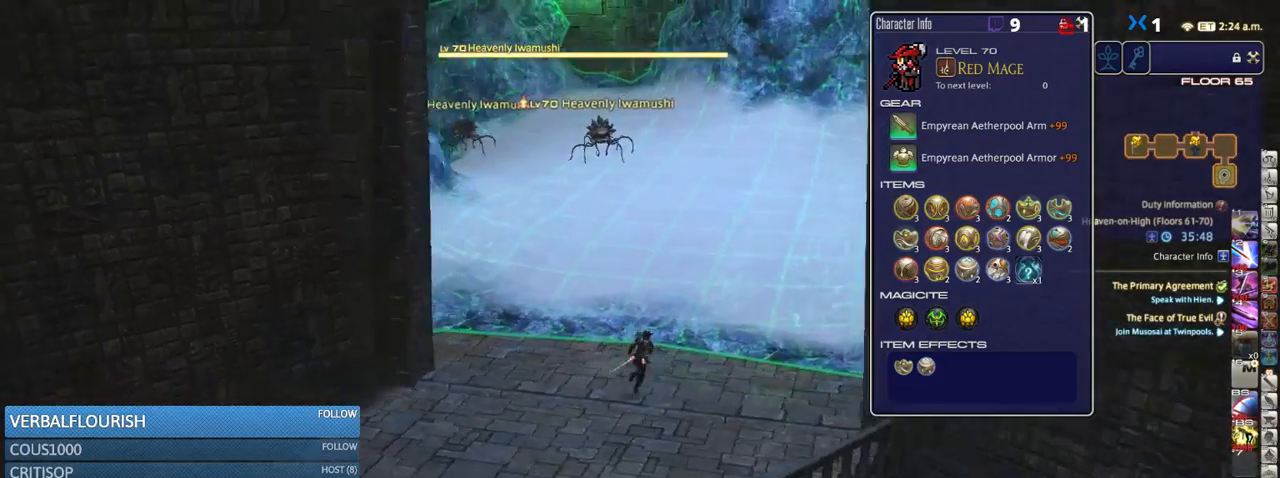
{"keys": ["d", "rbracket", "s"], "events": [[50, "a", "down"], [50, "rbracket", "down"], [100, "a", "up"], [100, "s", "down"], [133, "d", "up"], [500, "d", "down"]]}
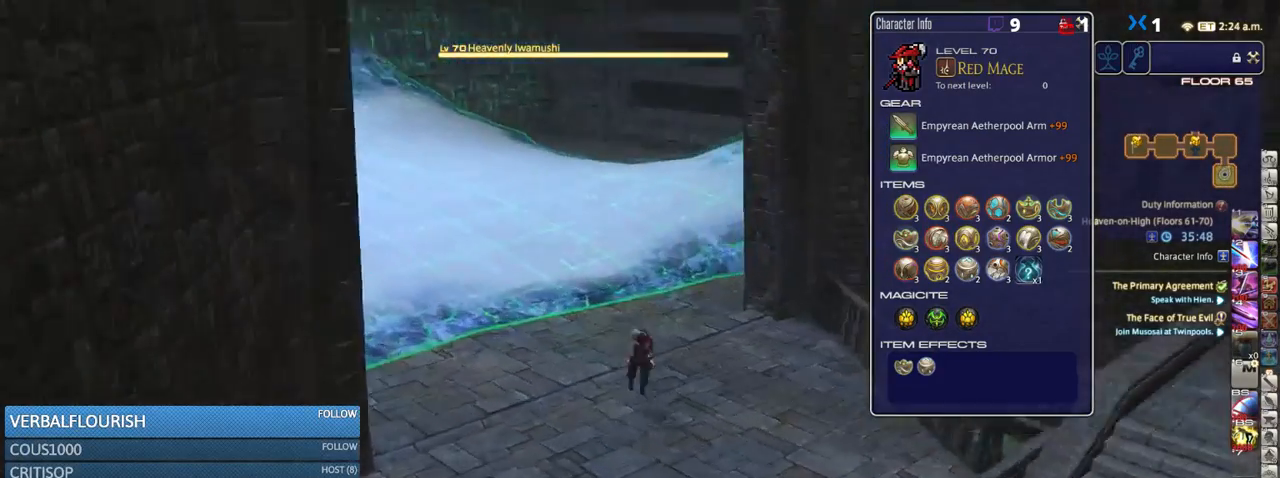
{"keys": ["d", "rbracket"], "events": [[483, "s", "up"]]}
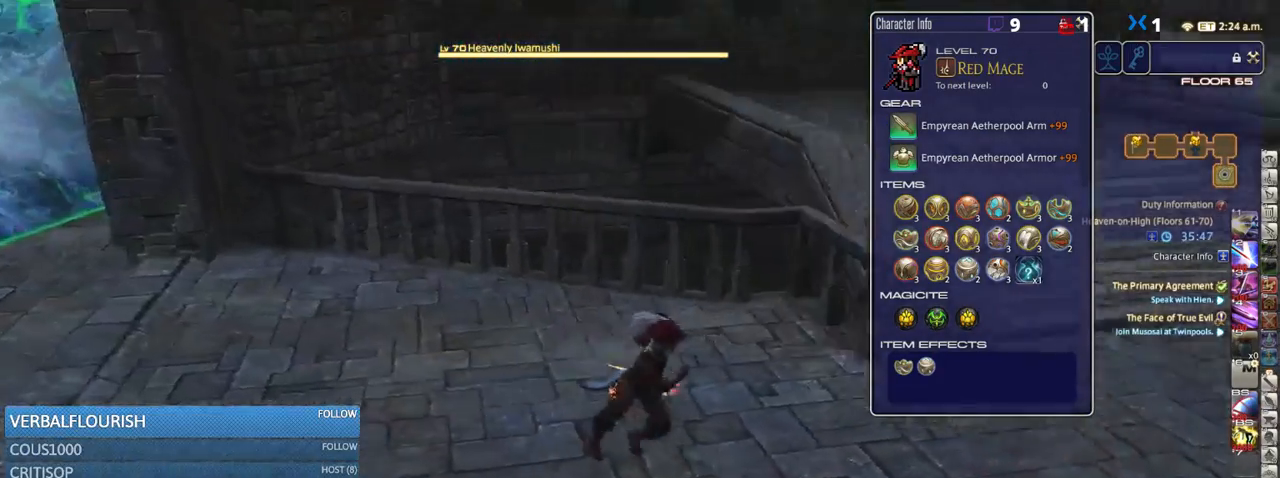
{"keys": ["w"], "events": [[166, "w", "down"], [233, "rbracket", "up"], [400, "d", "up"]]}
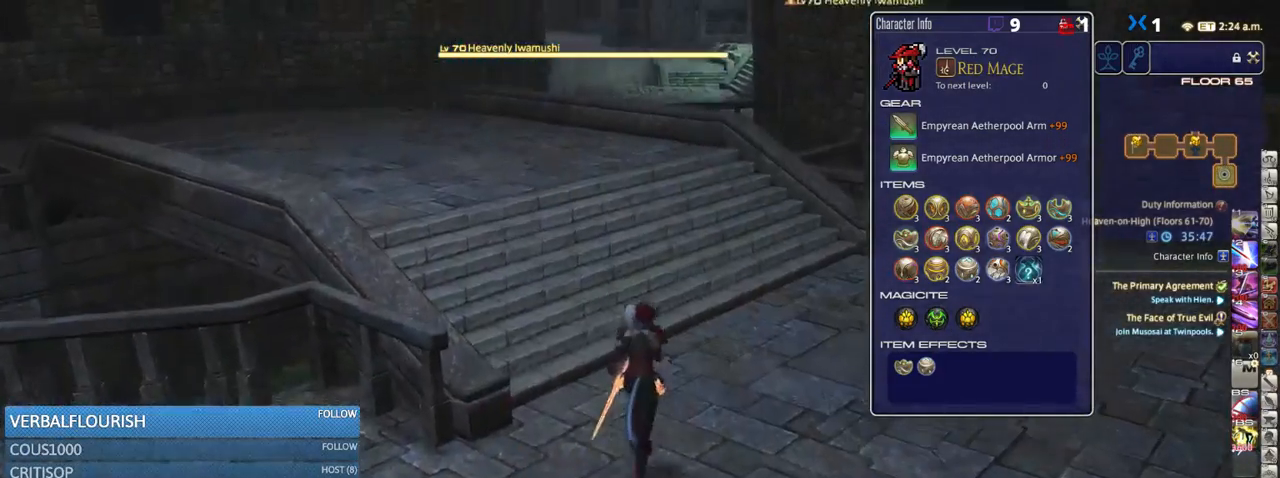
{"keys": ["a", "w"], "events": [[200, "rbracket", "down"], [283, "a", "down"], [400, "rbracket", "up"]]}
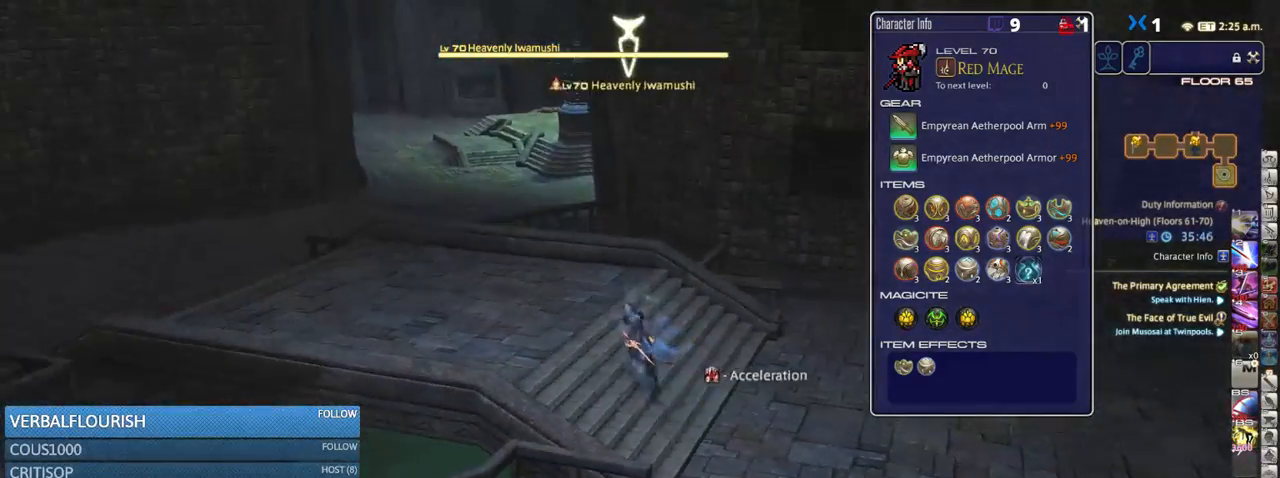
{"keys": ["a", "rbracket", "w"], "events": [[466, "rbracket", "down"]]}
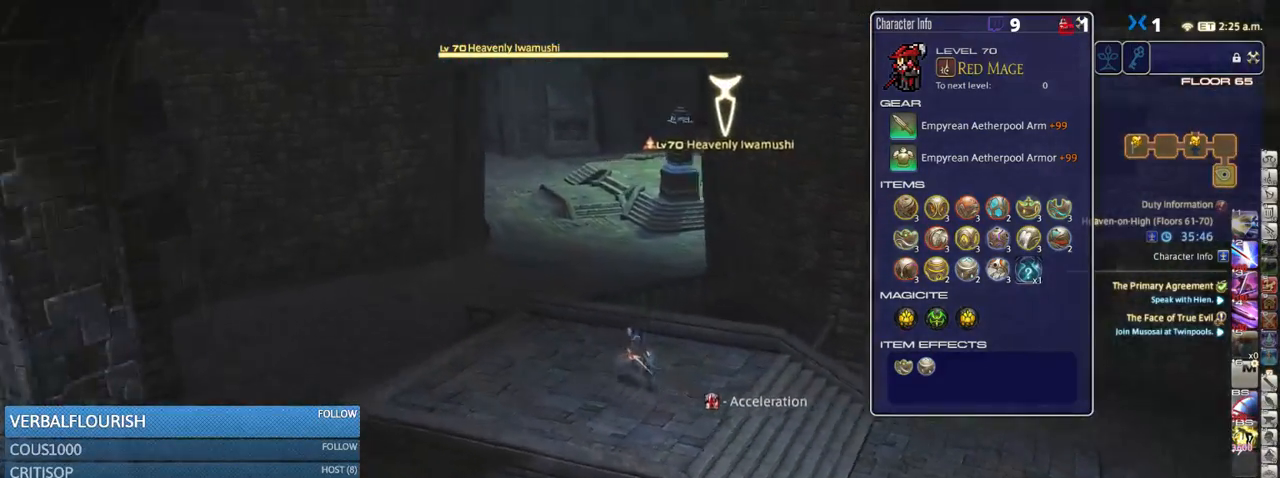
{"keys": ["a", "w"], "events": [[83, "rbracket", "up"]]}
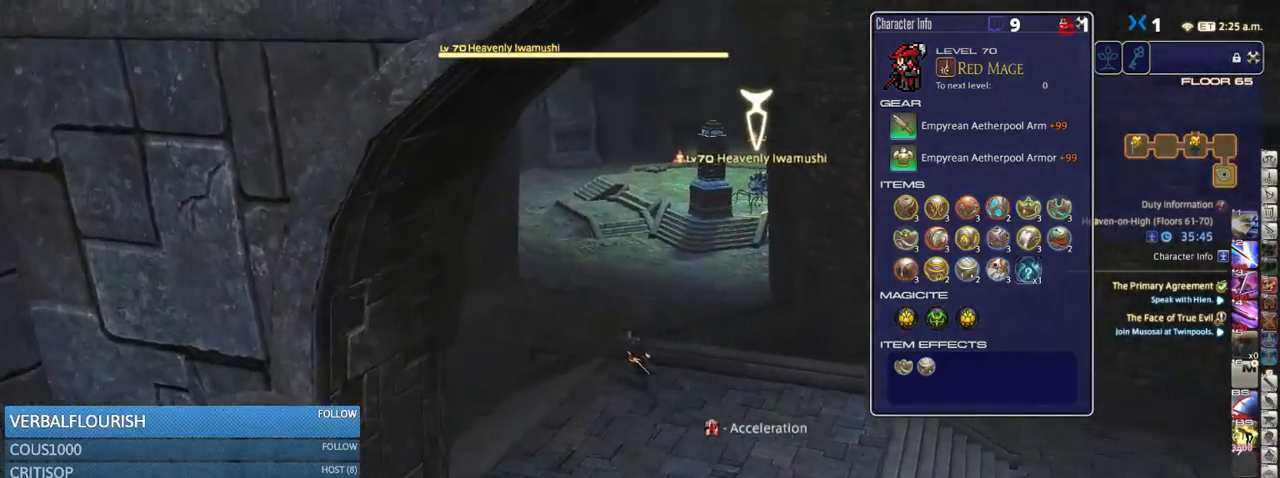
{"keys": ["a", "w"], "events": [[466, "lbracket", "down"], [500, "lbracket", "up"]]}
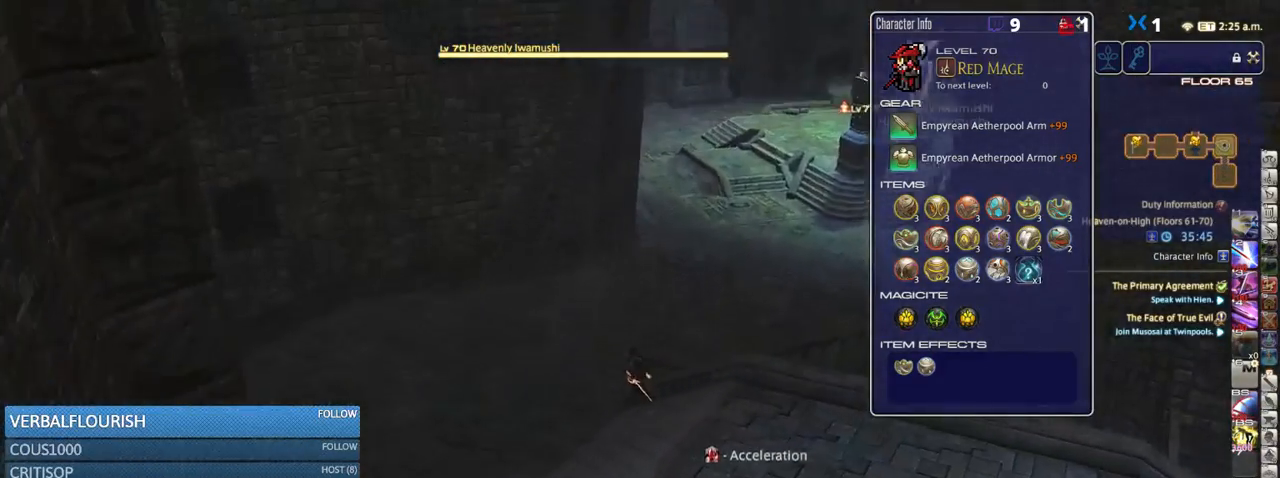
{"keys": ["w"], "events": [[316, "a", "up"]]}
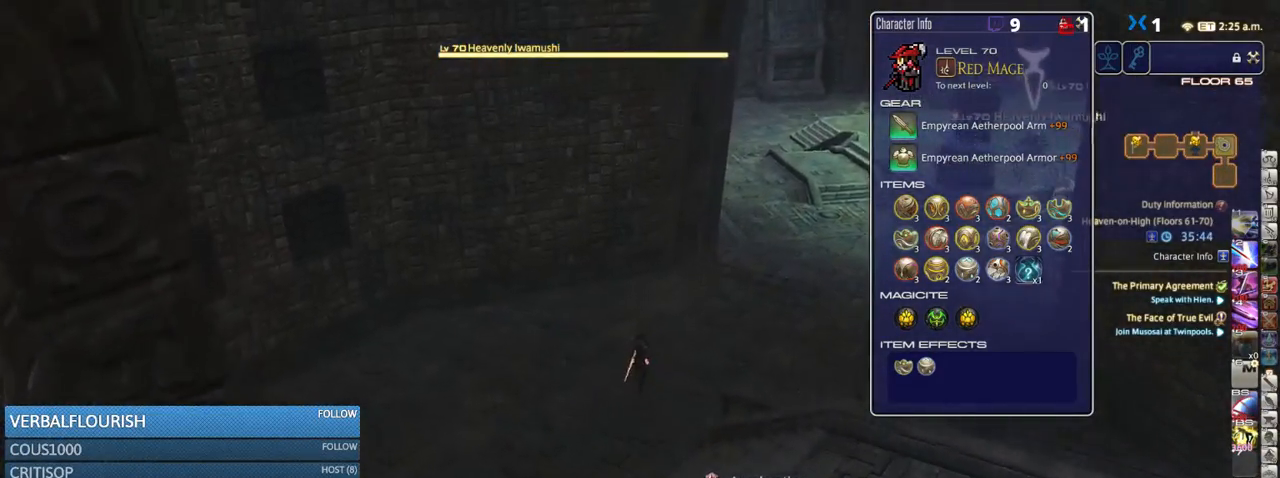
{"keys": ["w"], "events": [[33, "d", "down"], [416, "d", "up"]]}
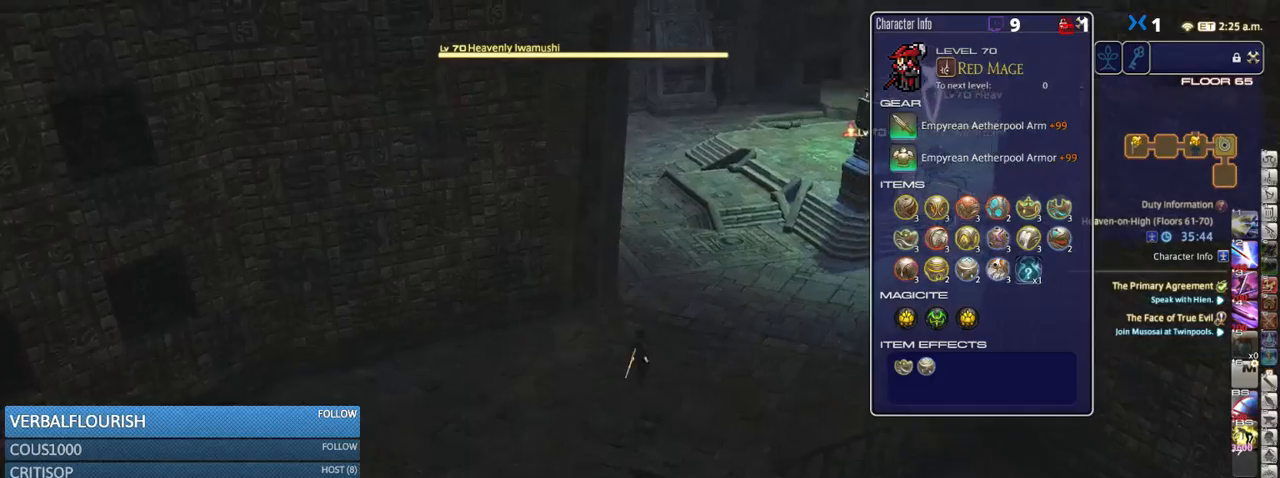
{"keys": ["d", "w"], "events": [[266, "d", "down"], [266, "p", "down"], [366, "p", "up"]]}